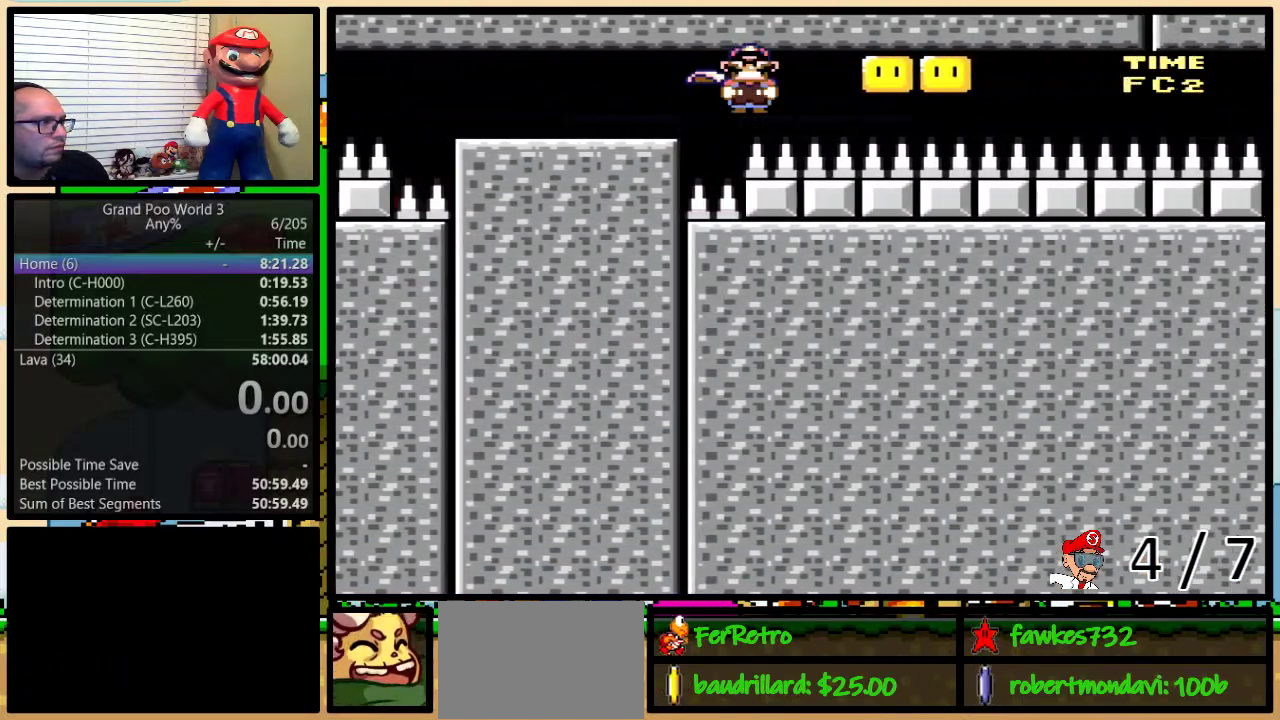
Gameplay with a controller (Nintendo layout); each line is a JSON object with the inputs held at the frame after it. "events" lists button and stick changes between this image and that frame as [ms after this image, input, new state], when the widget could be followed in between. Not read: L1 L3 R1 R3.
{"buttons": ["A", "Y", "DPAD_LEFT"], "events": [[383, "DPAD_LEFT", "down"], [383, "DPAD_RIGHT", "up"], [383, "DPAD_UP", "up"]]}
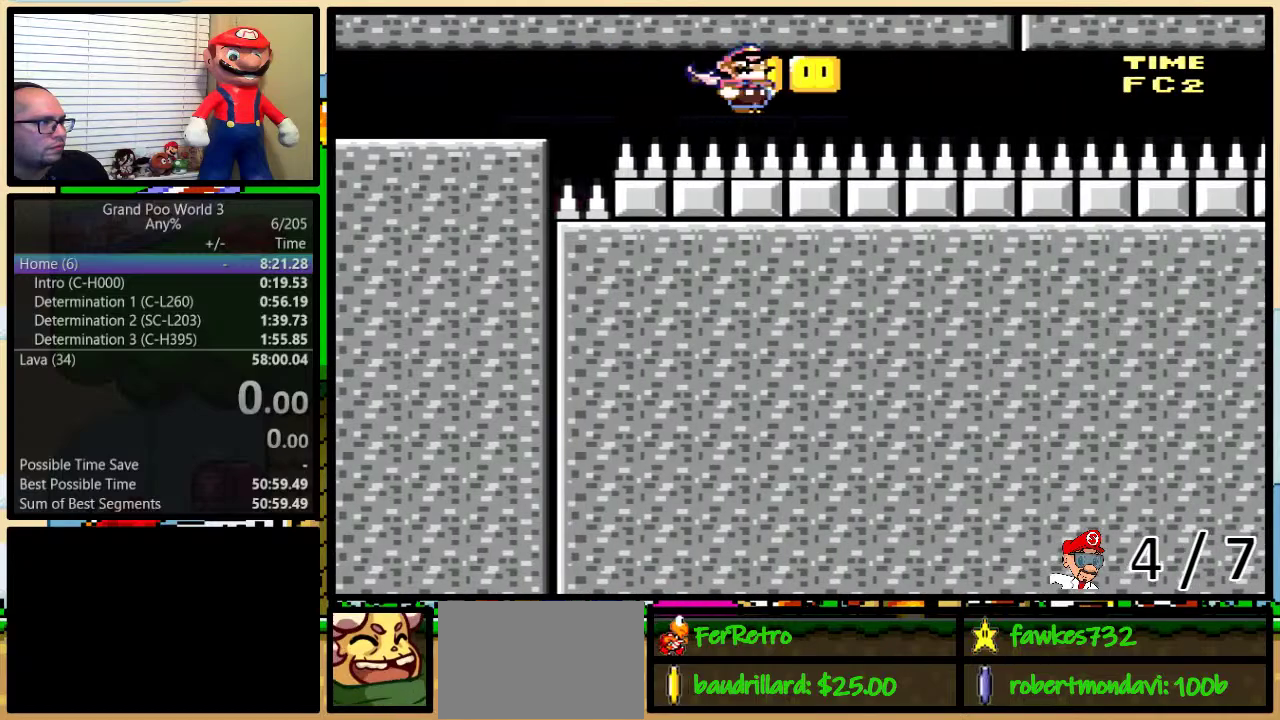
{"buttons": ["Y", "DPAD_LEFT"], "events": [[417, "A", "up"]]}
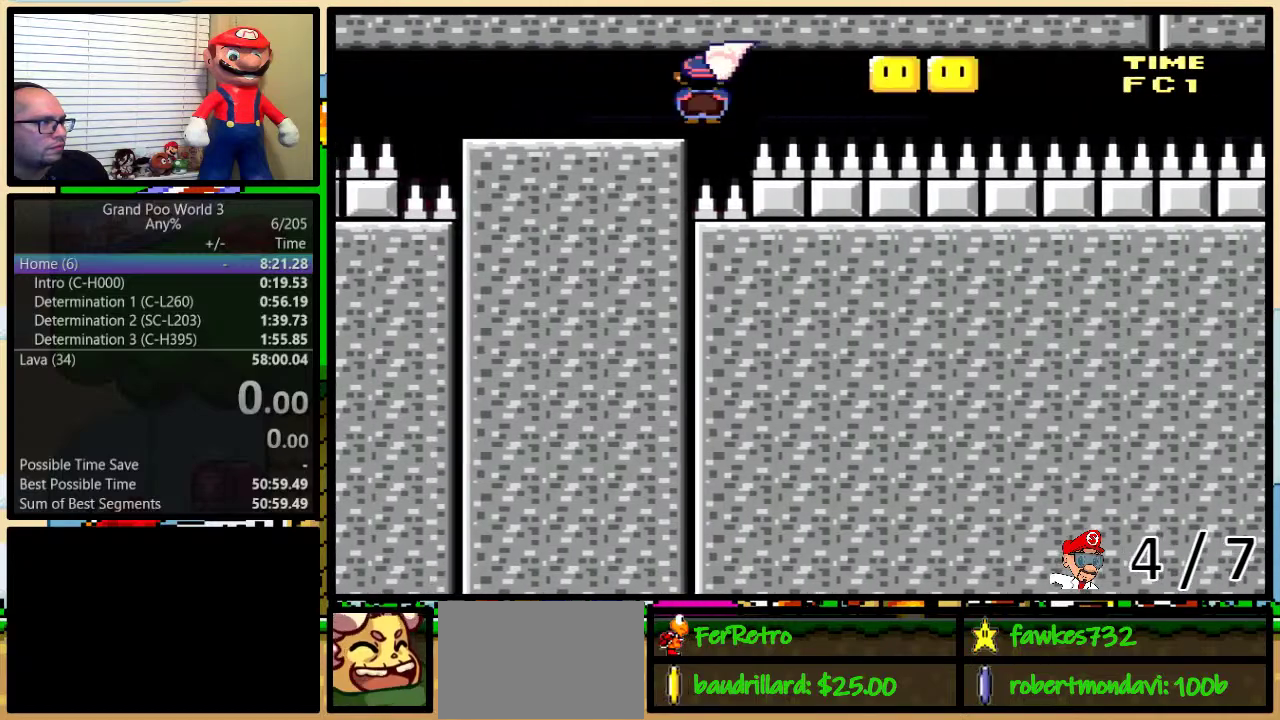
{"buttons": ["A", "Y", "DPAD_LEFT"], "events": [[333, "A", "down"]]}
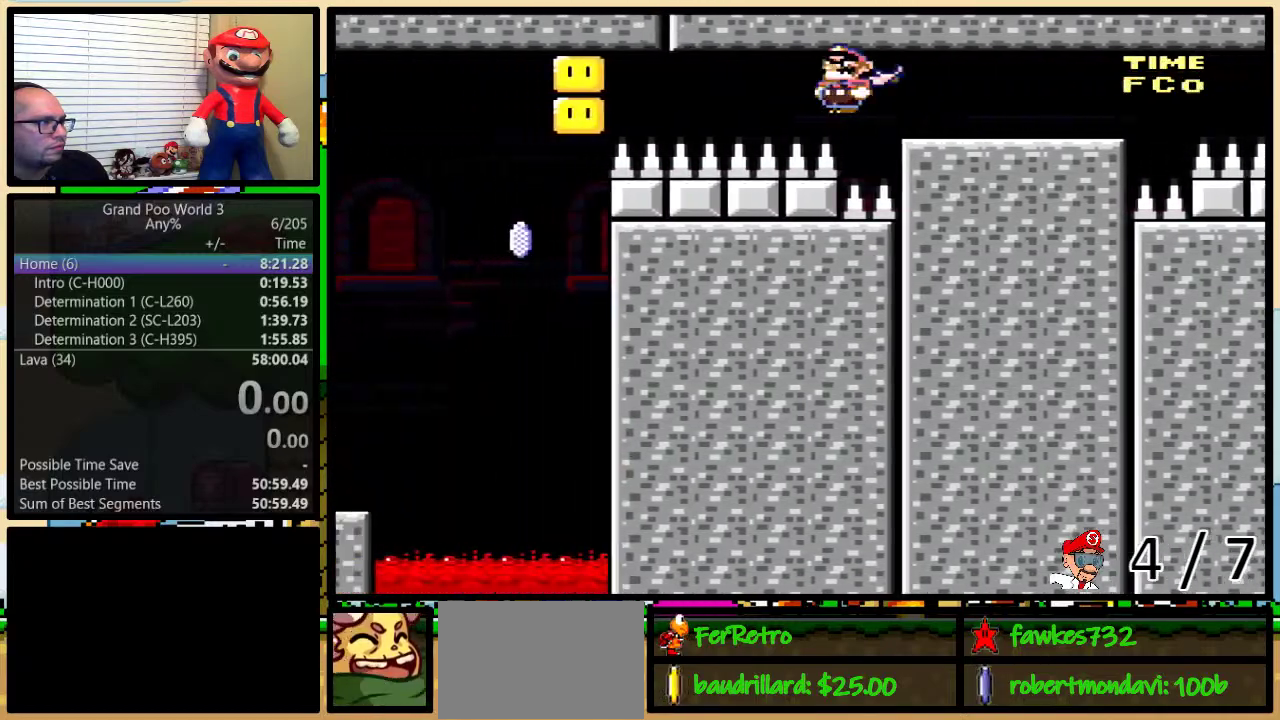
{"buttons": ["A", "X", "DPAD_UP", "DPAD_RIGHT"], "events": [[117, "DPAD_LEFT", "up"], [150, "DPAD_RIGHT", "down"], [183, "X", "down"], [250, "DPAD_UP", "down"], [250, "Y", "up"]]}
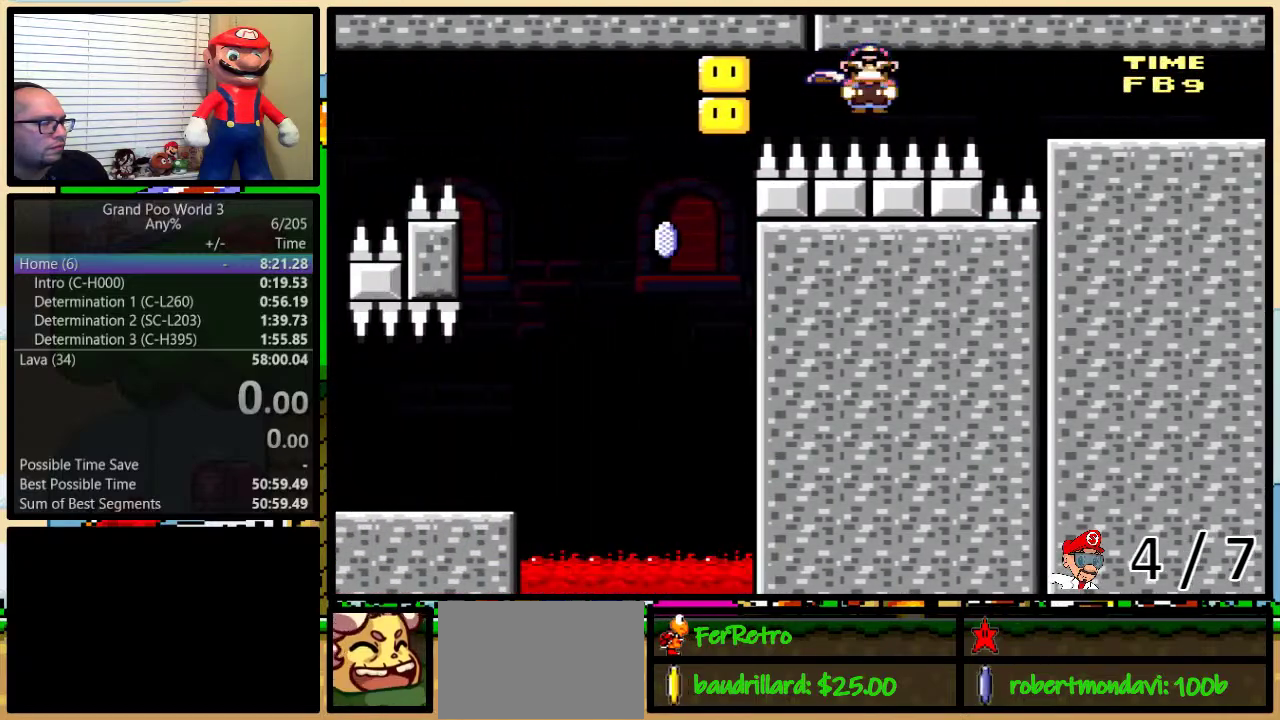
{"buttons": ["X", "DPAD_RIGHT"], "events": [[133, "DPAD_UP", "up"], [267, "A", "up"]]}
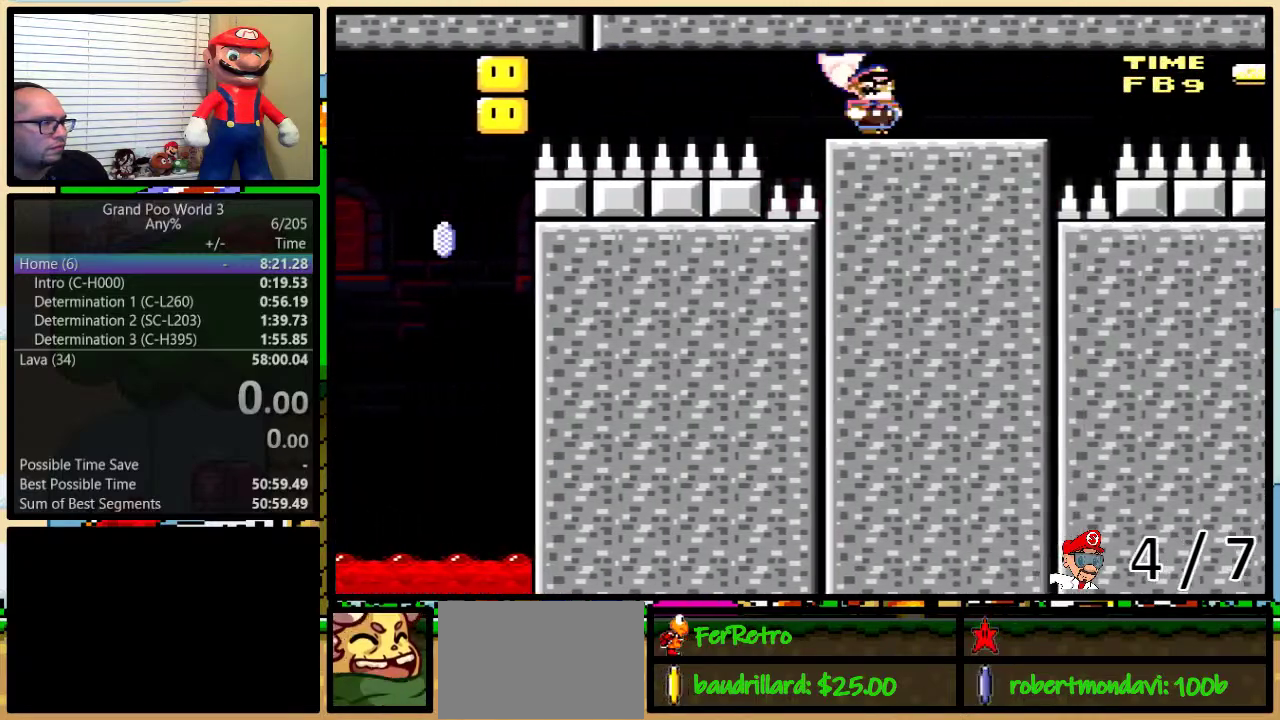
{"buttons": ["A", "X", "DPAD_UP", "DPAD_RIGHT"], "events": [[17, "DPAD_UP", "down"], [267, "A", "down"]]}
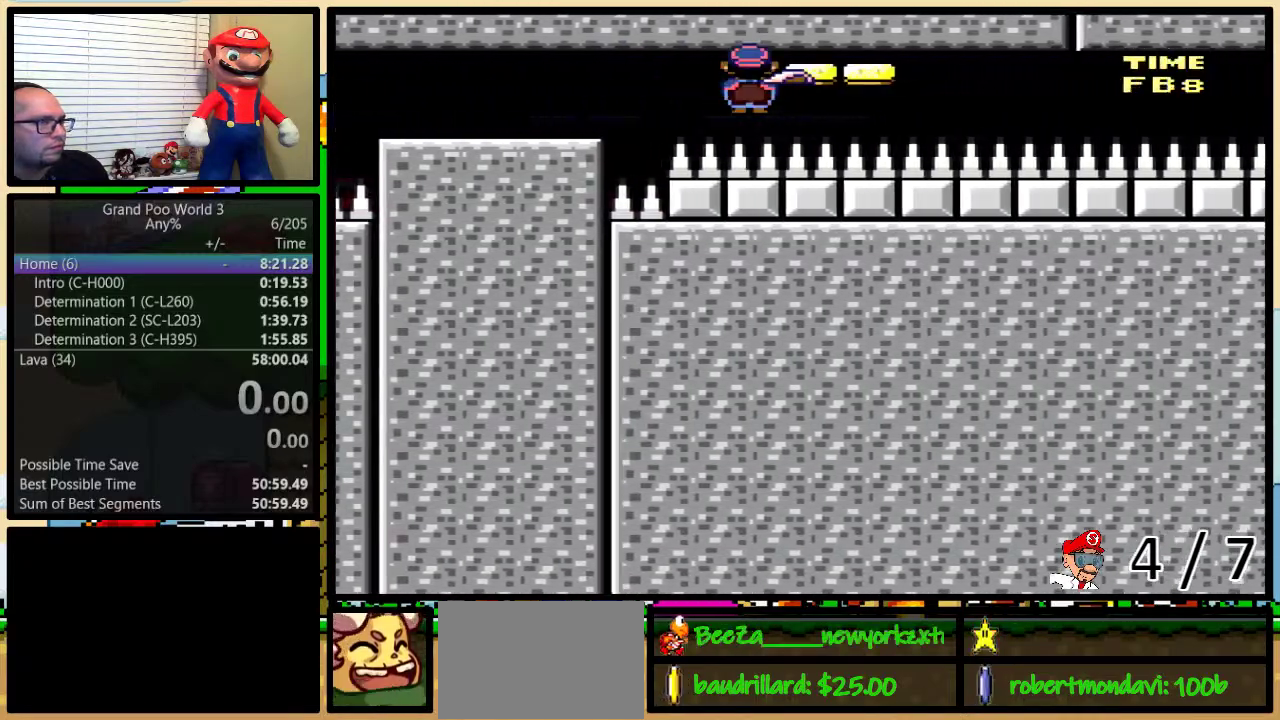
{"buttons": ["A", "X", "DPAD_RIGHT"], "events": [[117, "DPAD_UP", "up"]]}
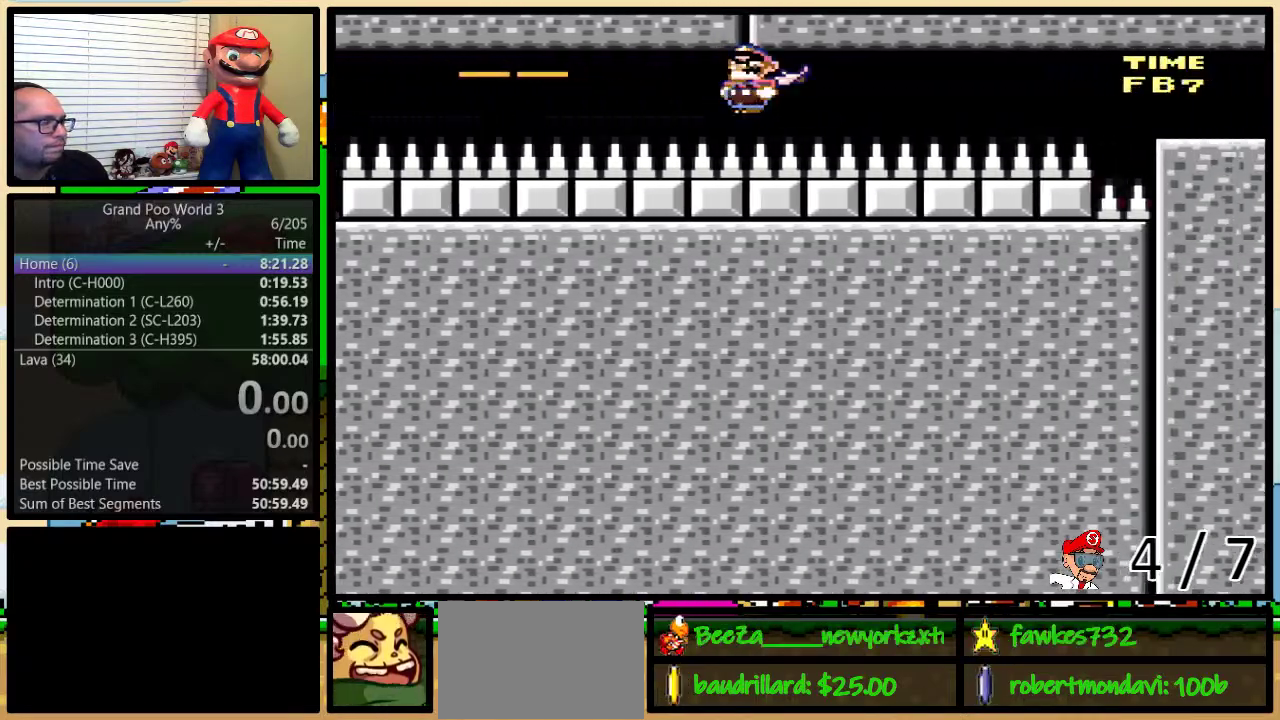
{"buttons": ["X", "DPAD_RIGHT"], "events": [[483, "A", "up"]]}
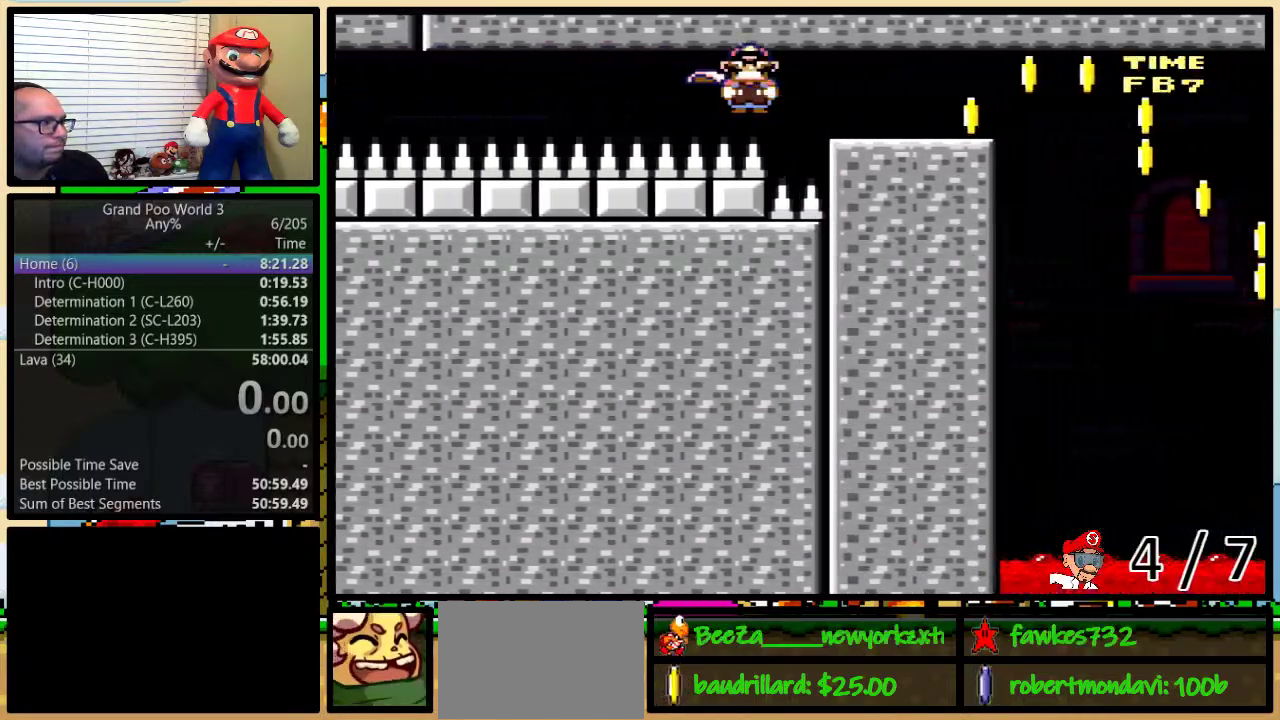
{"buttons": ["Y"], "events": [[17, "X", "up"], [17, "Y", "down"], [233, "B", "down"], [233, "DPAD_UP", "down"], [333, "DPAD_UP", "up"], [367, "B", "up"], [367, "DPAD_RIGHT", "up"], [417, "DPAD_RIGHT", "down"], [417, "DPAD_UP", "down"], [450, "DPAD_UP", "up"], [483, "DPAD_RIGHT", "up"]]}
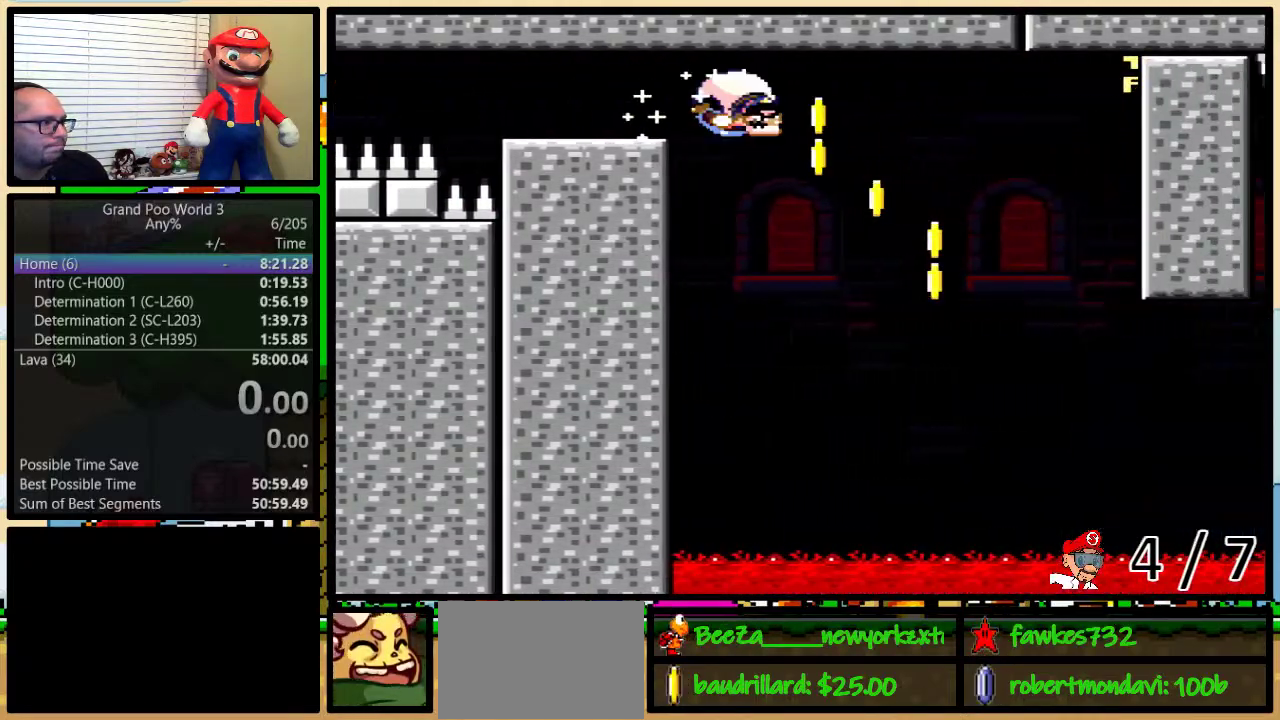
{"buttons": ["Y", "DPAD_LEFT"], "events": [[17, "DPAD_RIGHT", "down"], [167, "DPAD_UP", "down"], [217, "DPAD_UP", "up"], [483, "DPAD_LEFT", "down"], [483, "DPAD_RIGHT", "up"]]}
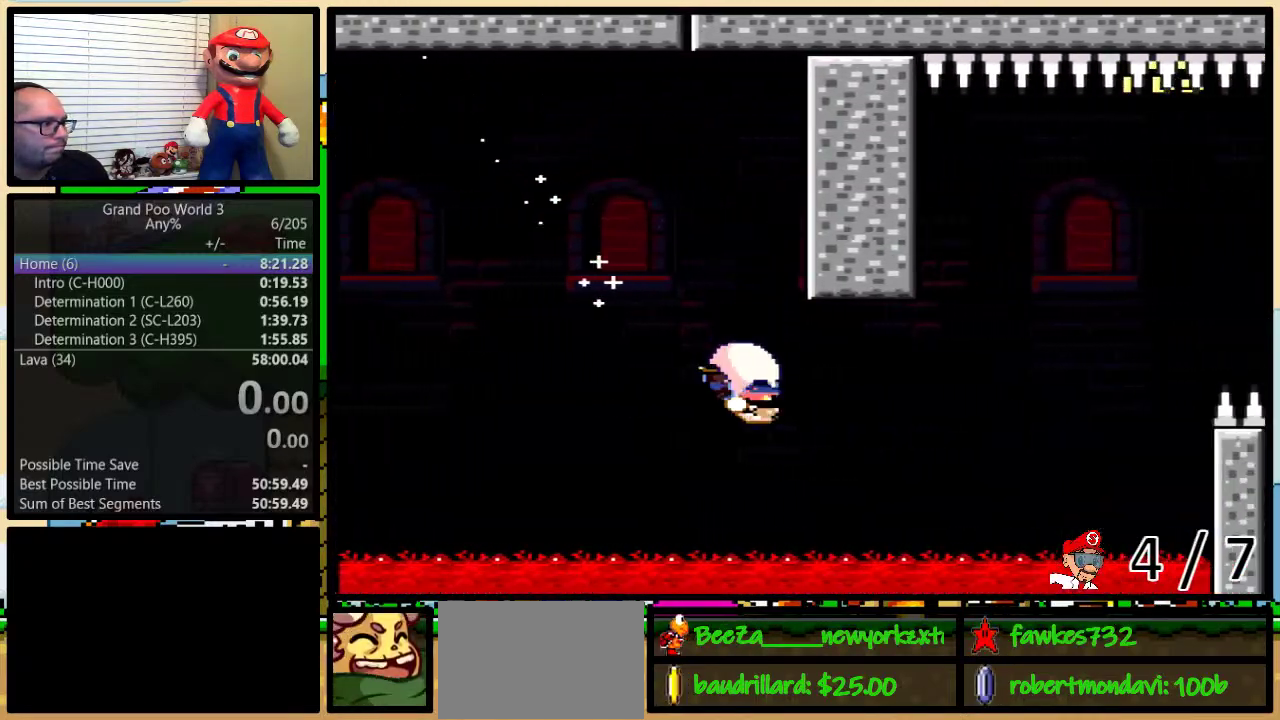
{"buttons": ["Y", "DPAD_LEFT"], "events": [[200, "X", "down"], [317, "X", "up"]]}
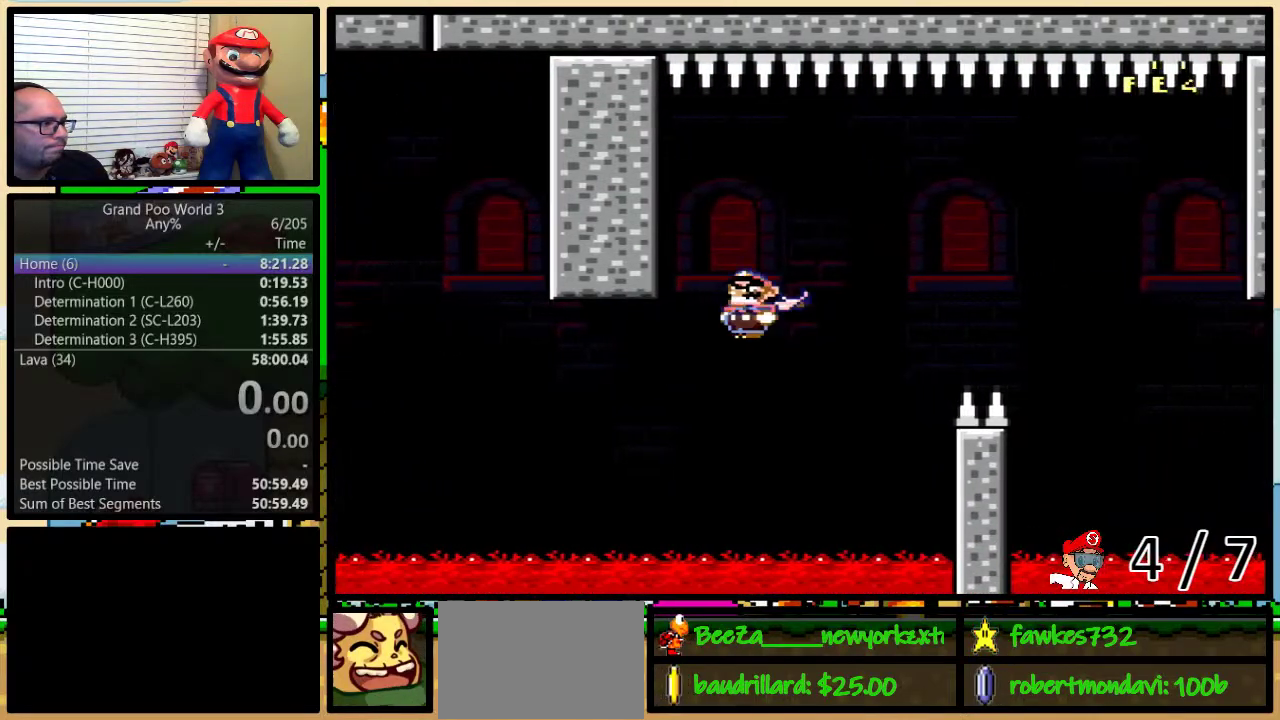
{"buttons": ["Y", "DPAD_RIGHT"], "events": [[417, "DPAD_LEFT", "up"], [417, "DPAD_RIGHT", "down"], [417, "X", "down"], [483, "X", "up"]]}
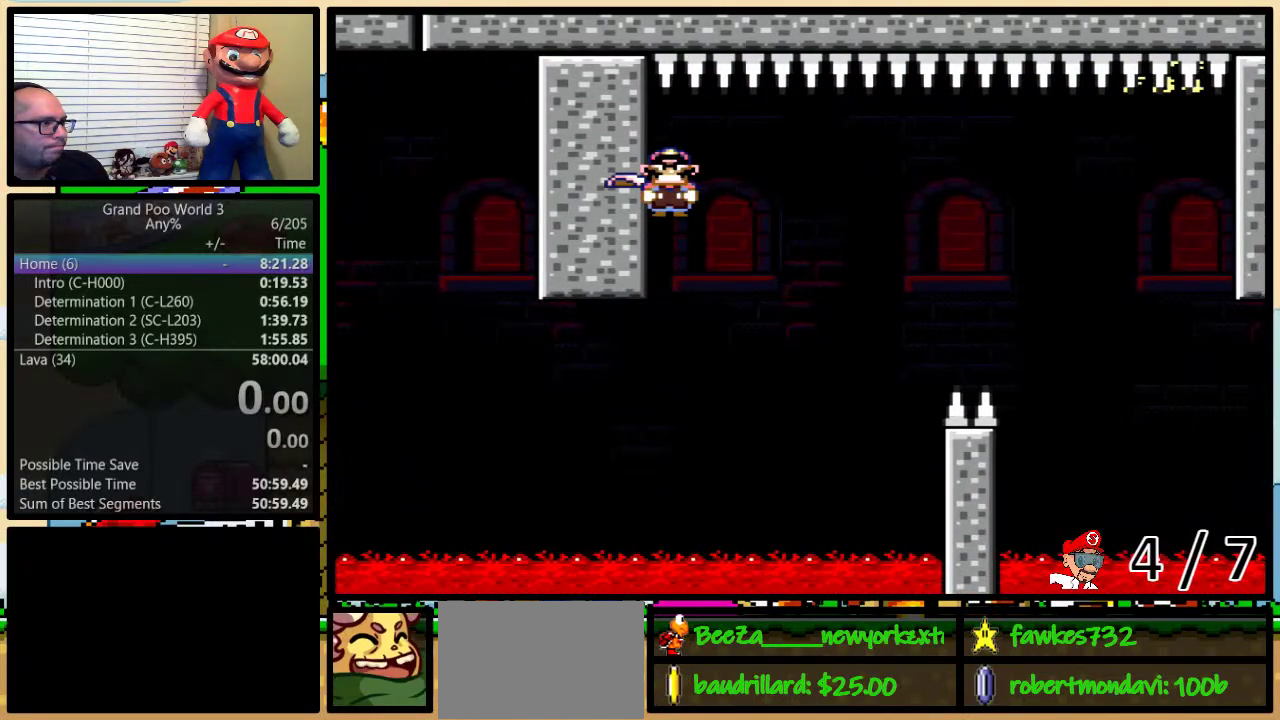
{"buttons": ["Y", "DPAD_UP", "DPAD_RIGHT"], "events": [[117, "DPAD_UP", "down"]]}
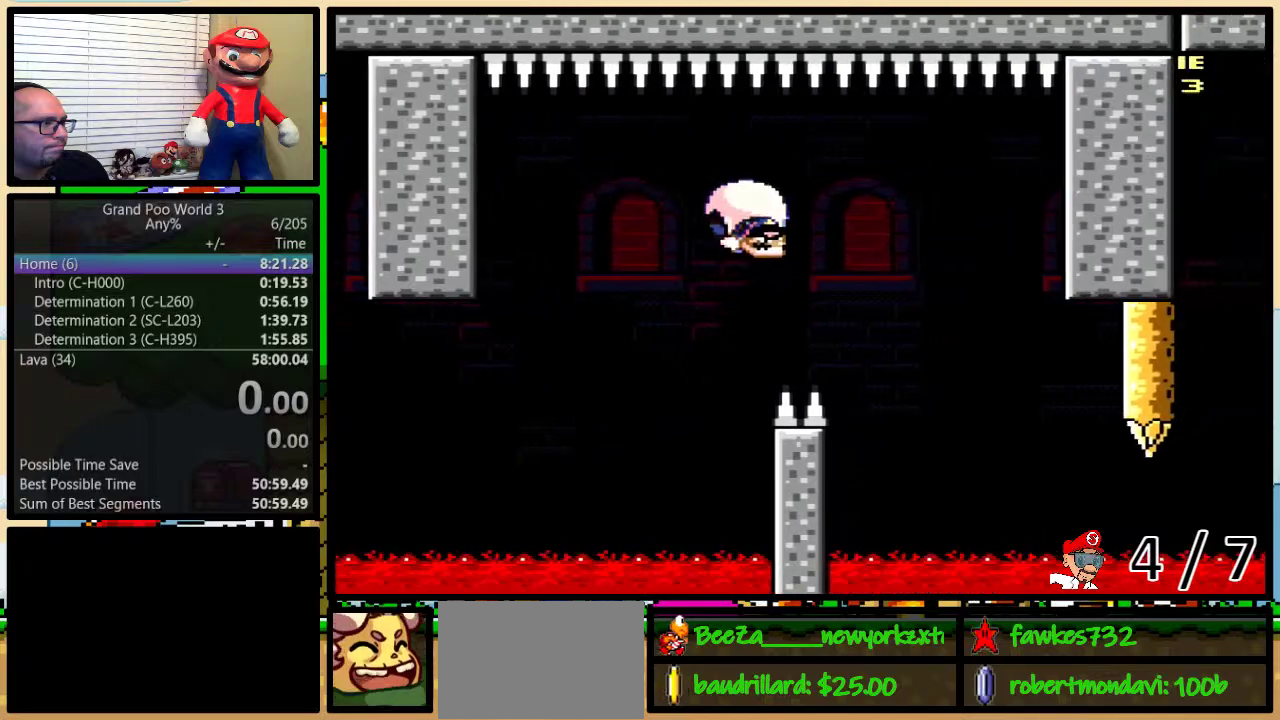
{"buttons": ["Y", "DPAD_LEFT"], "events": [[267, "DPAD_UP", "up"], [450, "DPAD_LEFT", "down"], [450, "DPAD_RIGHT", "up"]]}
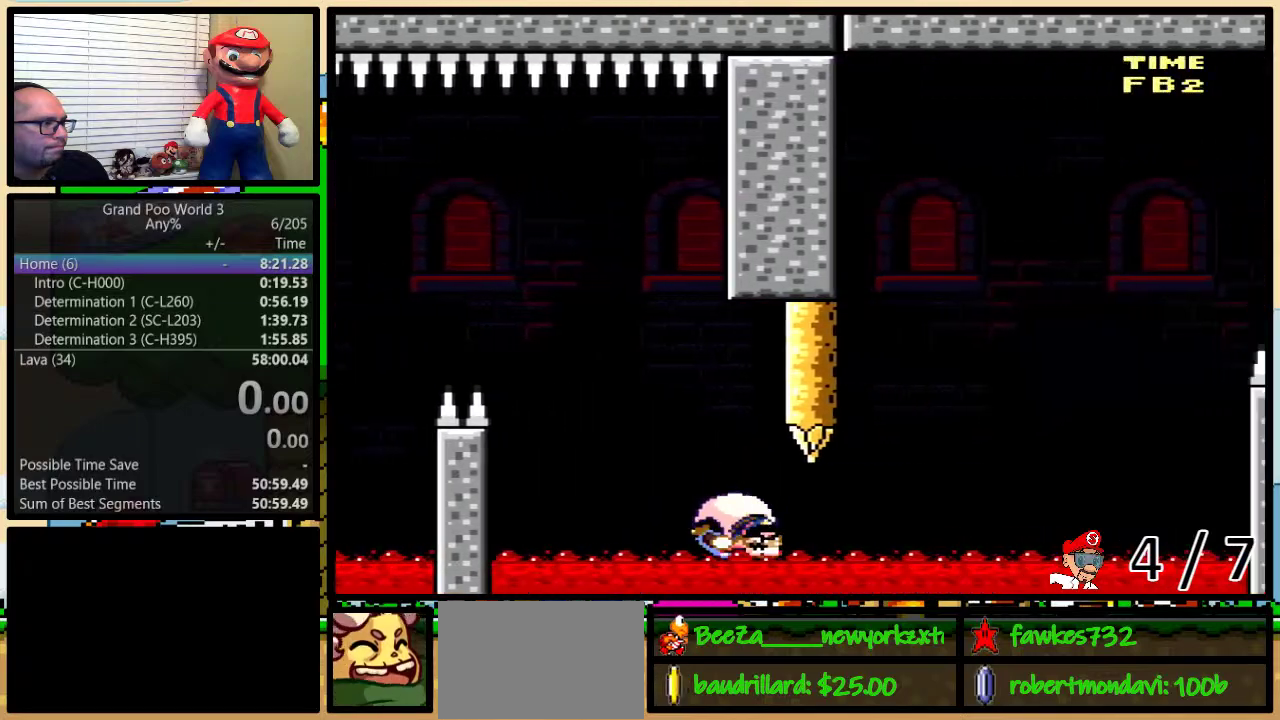
{"buttons": ["Y"], "events": [[33, "DPAD_UP", "down"], [67, "DPAD_LEFT", "up"], [67, "DPAD_RIGHT", "down"], [250, "DPAD_LEFT", "down"], [250, "DPAD_RIGHT", "up"], [250, "DPAD_UP", "up"], [417, "DPAD_LEFT", "up"]]}
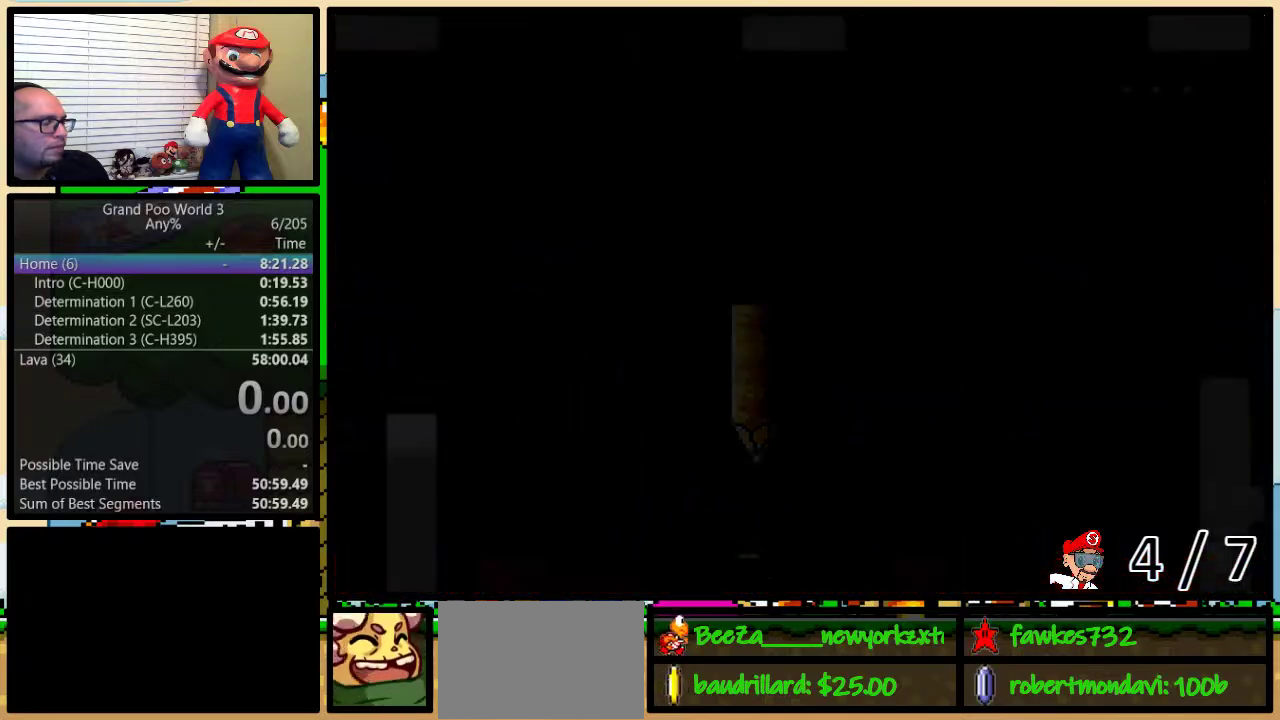
{"buttons": ["Y", "DPAD_UP", "DPAD_RIGHT"], "events": [[83, "DPAD_RIGHT", "down"], [100, "DPAD_UP", "down"], [100, "Y", "up"], [167, "B", "down"], [233, "Y", "down"], [500, "B", "up"]]}
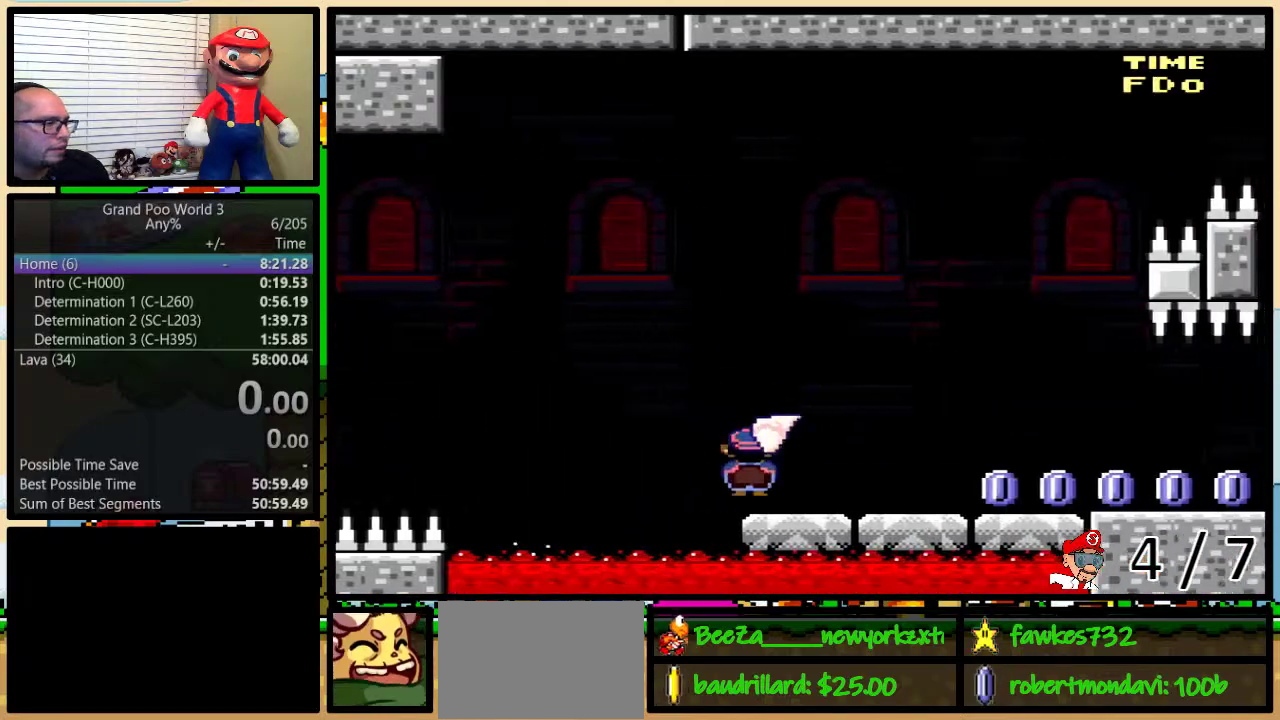
{"buttons": ["Y", "DPAD_UP", "DPAD_RIGHT"], "events": []}
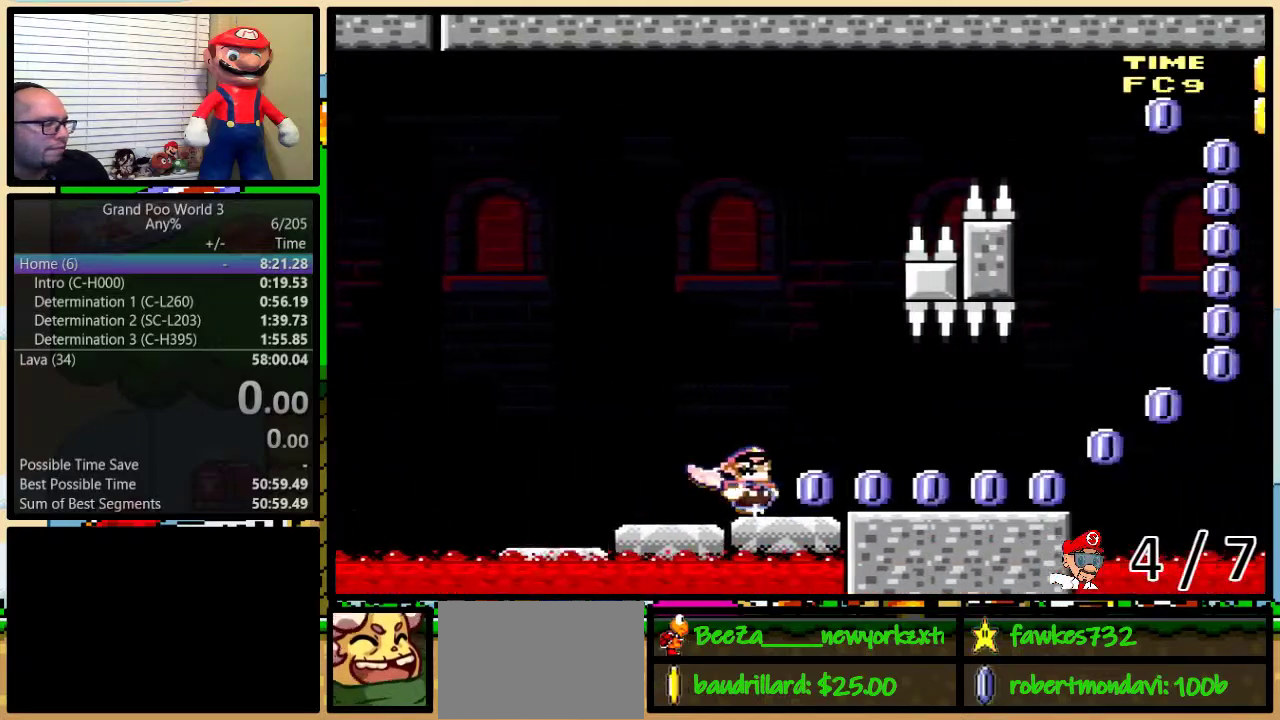
{"buttons": ["Y", "DPAD_UP", "DPAD_RIGHT"], "events": []}
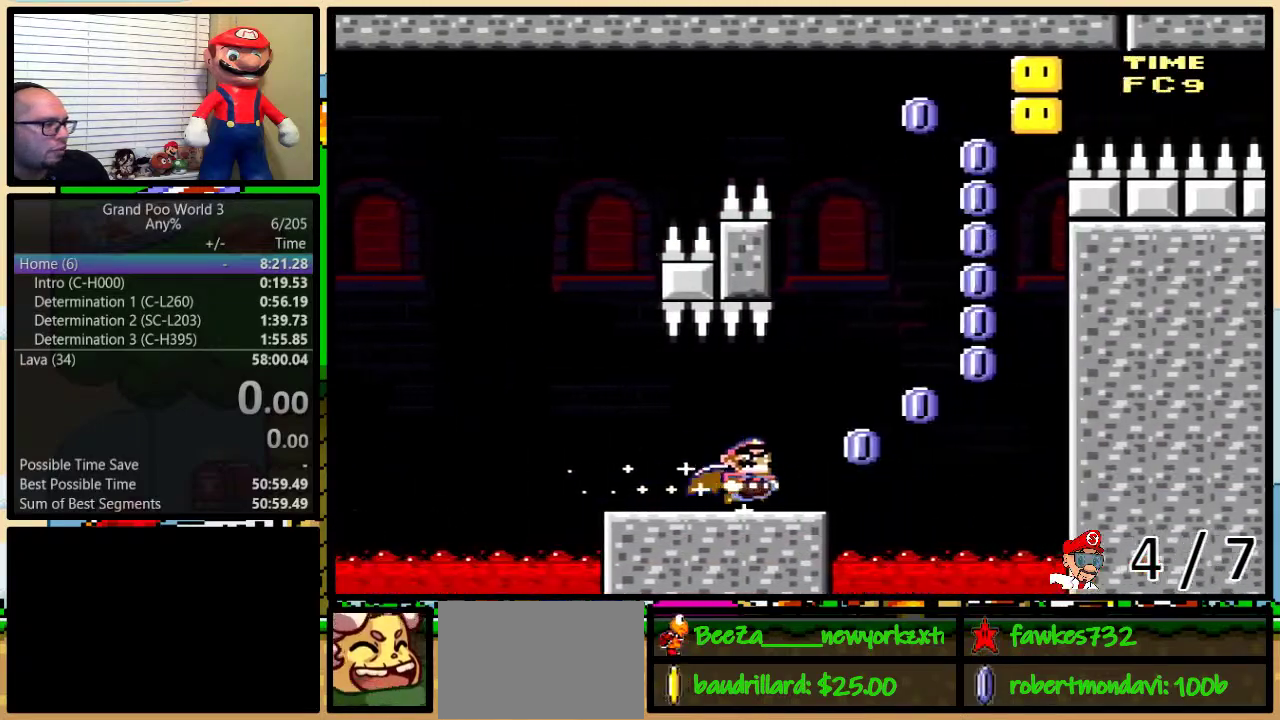
{"buttons": ["A", "Y"], "events": [[83, "A", "down"], [283, "DPAD_RIGHT", "up"], [283, "DPAD_UP", "up"]]}
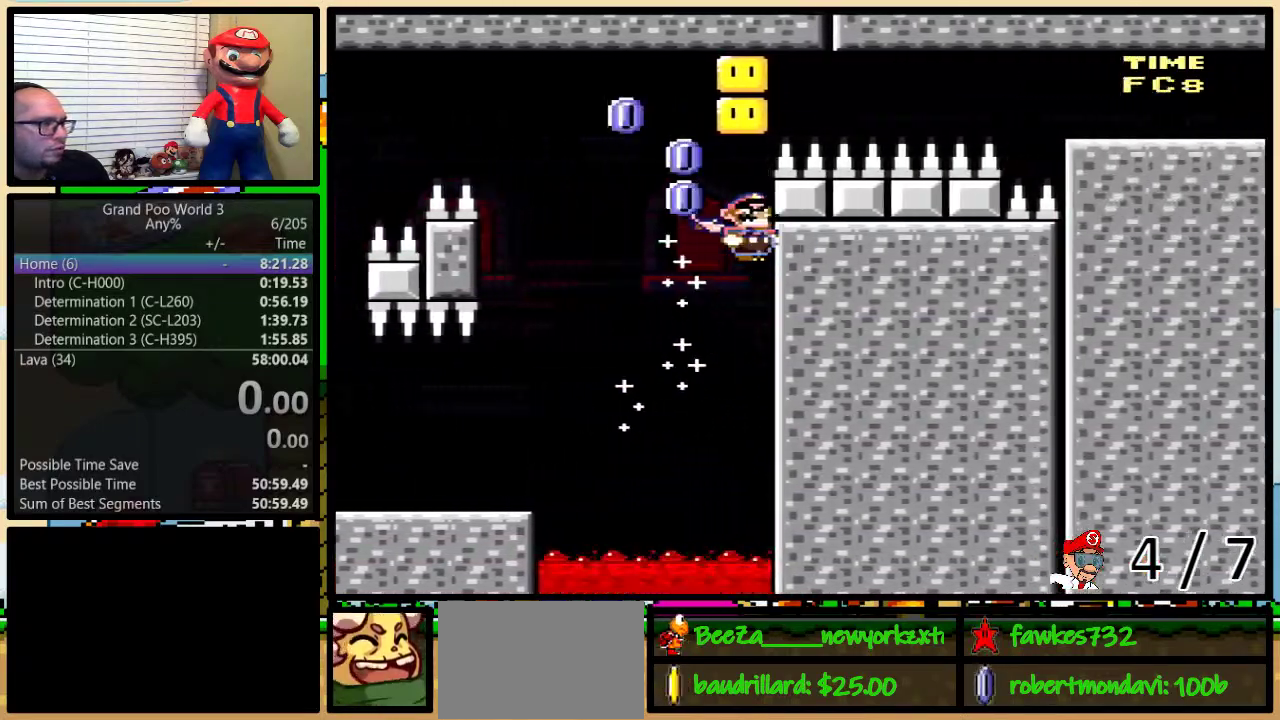
{"buttons": ["A", "Y", "DPAD_LEFT"], "events": [[33, "DPAD_LEFT", "down"], [133, "DPAD_LEFT", "up"], [183, "A", "up"], [250, "A", "down"], [250, "DPAD_LEFT", "down"]]}
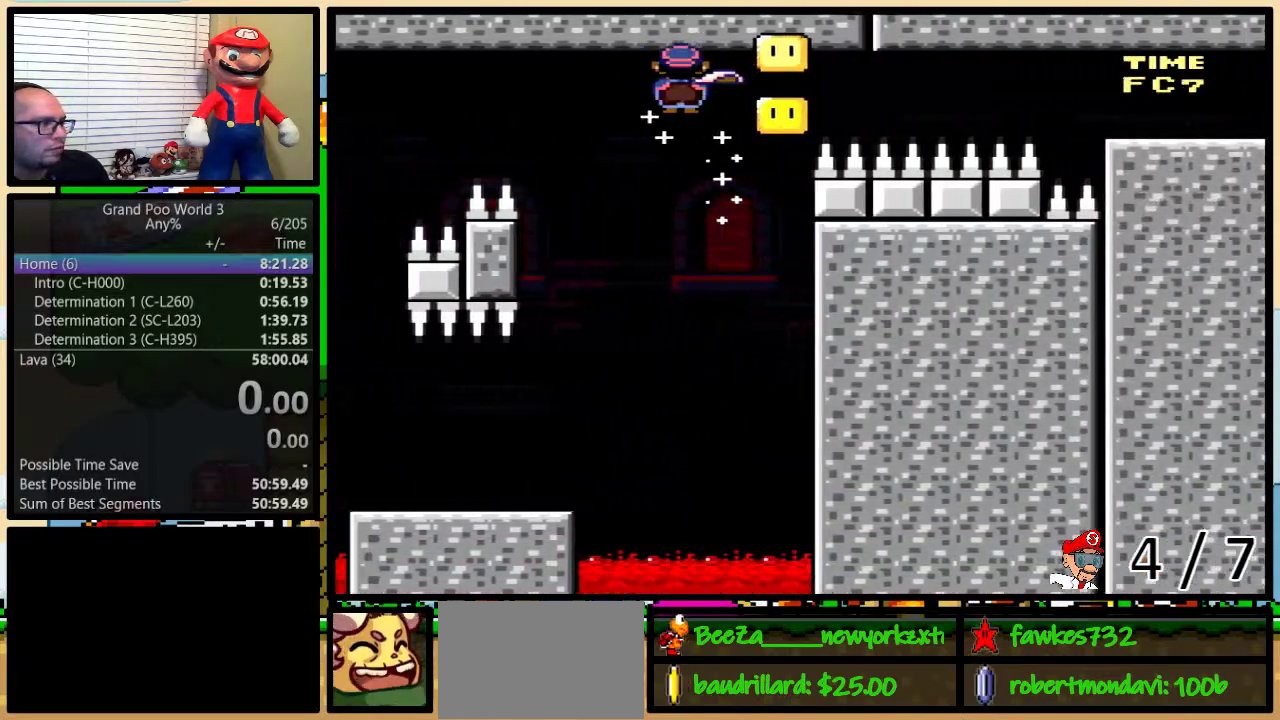
{"buttons": ["Y", "DPAD_LEFT"], "events": [[367, "A", "up"]]}
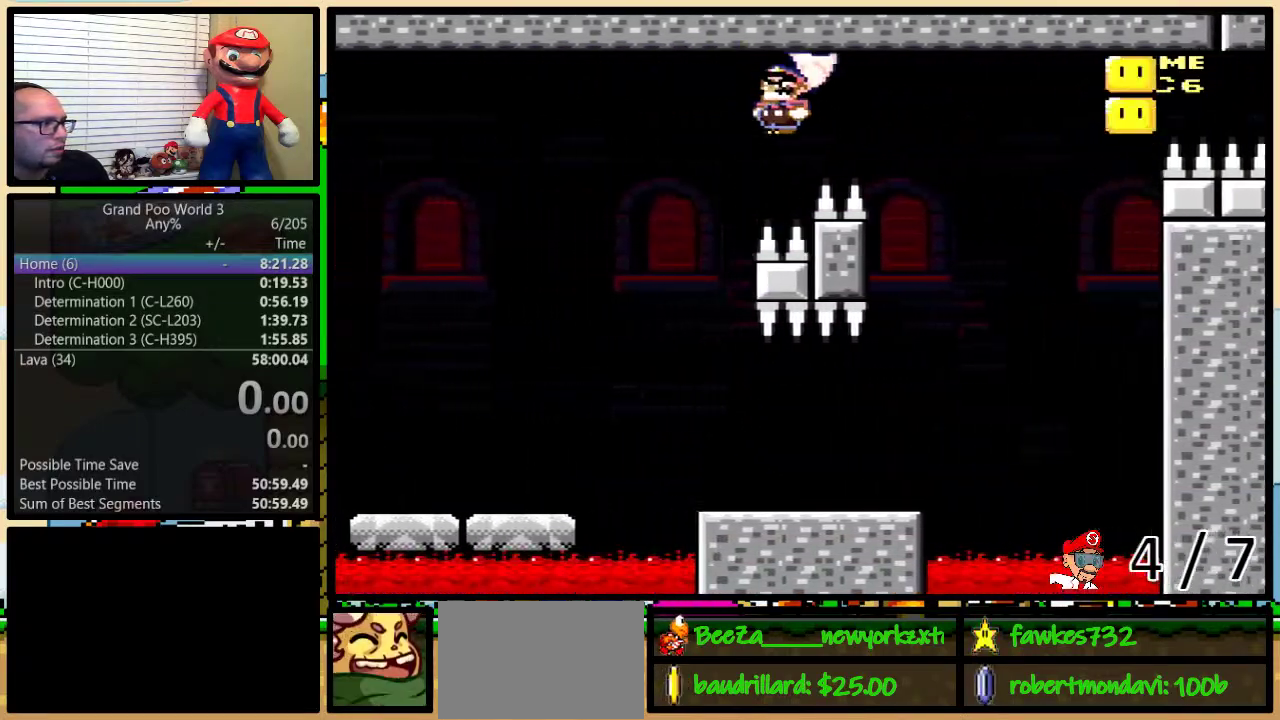
{"buttons": ["Y", "DPAD_UP", "DPAD_RIGHT"], "events": [[83, "DPAD_LEFT", "up"], [117, "DPAD_RIGHT", "down"], [367, "DPAD_UP", "down"]]}
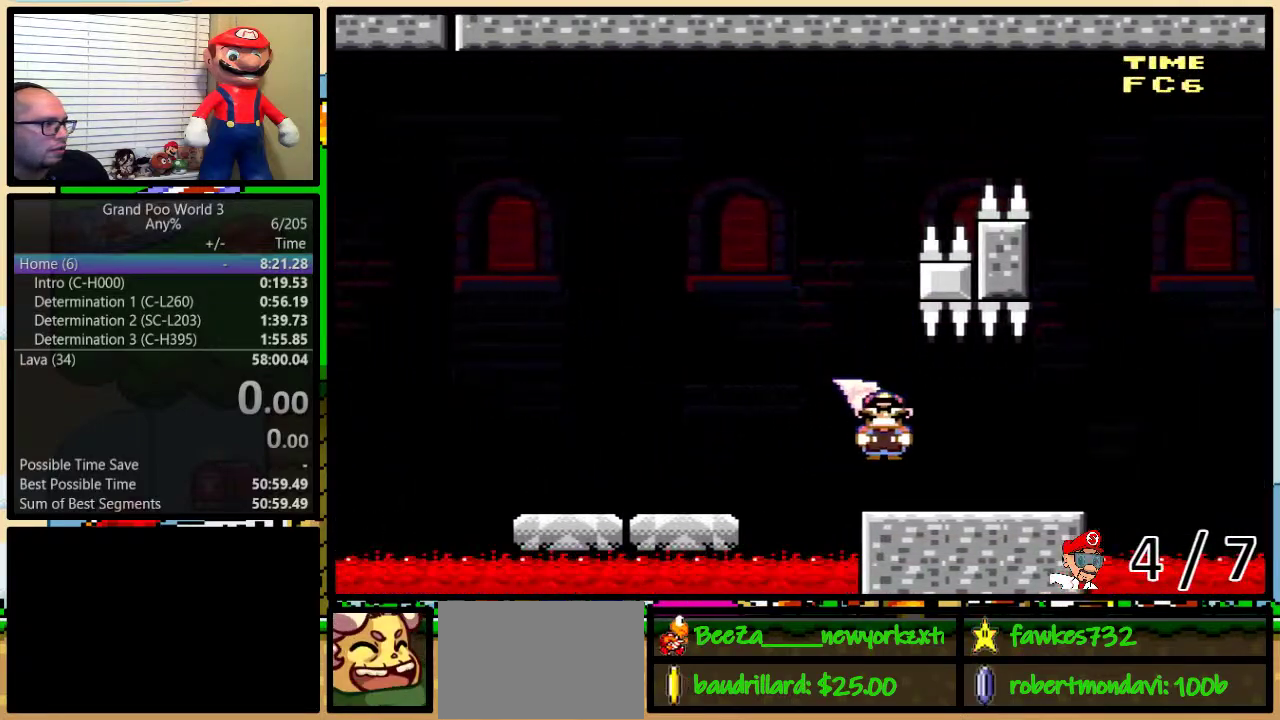
{"buttons": ["A", "Y", "DPAD_LEFT"], "events": [[400, "A", "down"], [500, "DPAD_LEFT", "down"], [500, "DPAD_RIGHT", "up"], [500, "DPAD_UP", "up"]]}
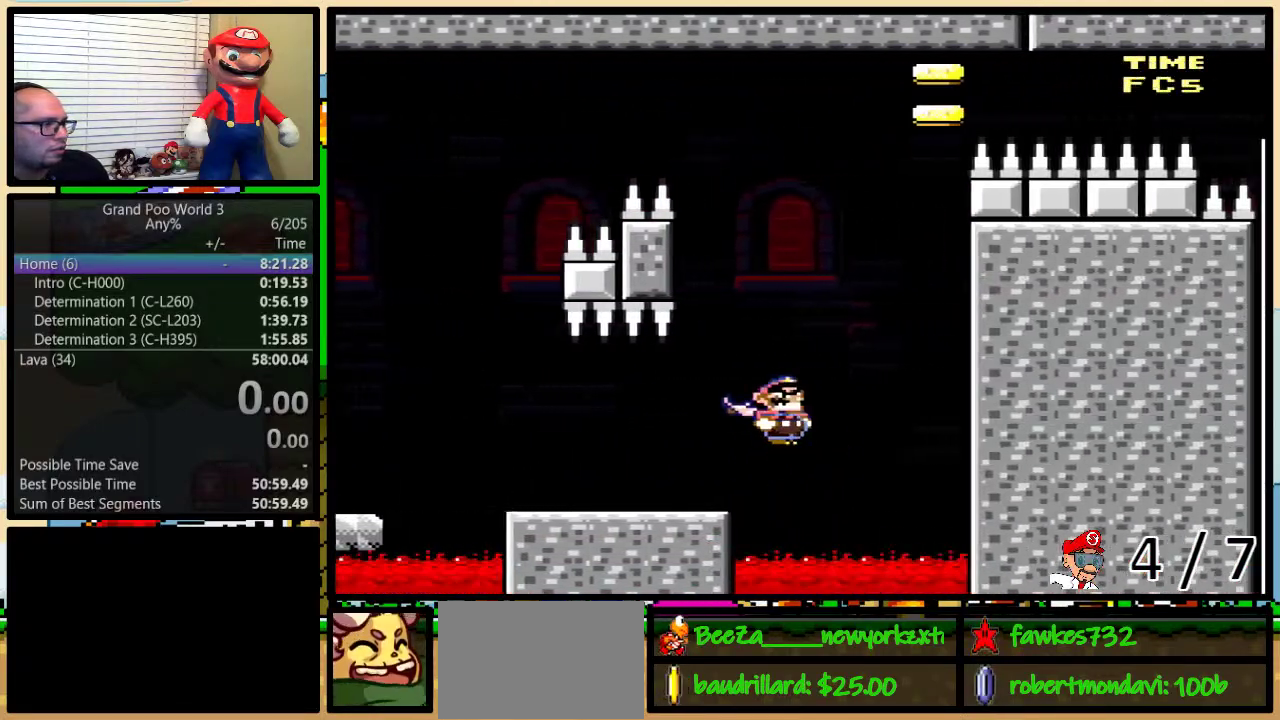
{"buttons": ["A", "Y", "DPAD_UP", "DPAD_RIGHT"], "events": [[200, "DPAD_LEFT", "up"], [200, "DPAD_RIGHT", "down"], [200, "DPAD_UP", "down"]]}
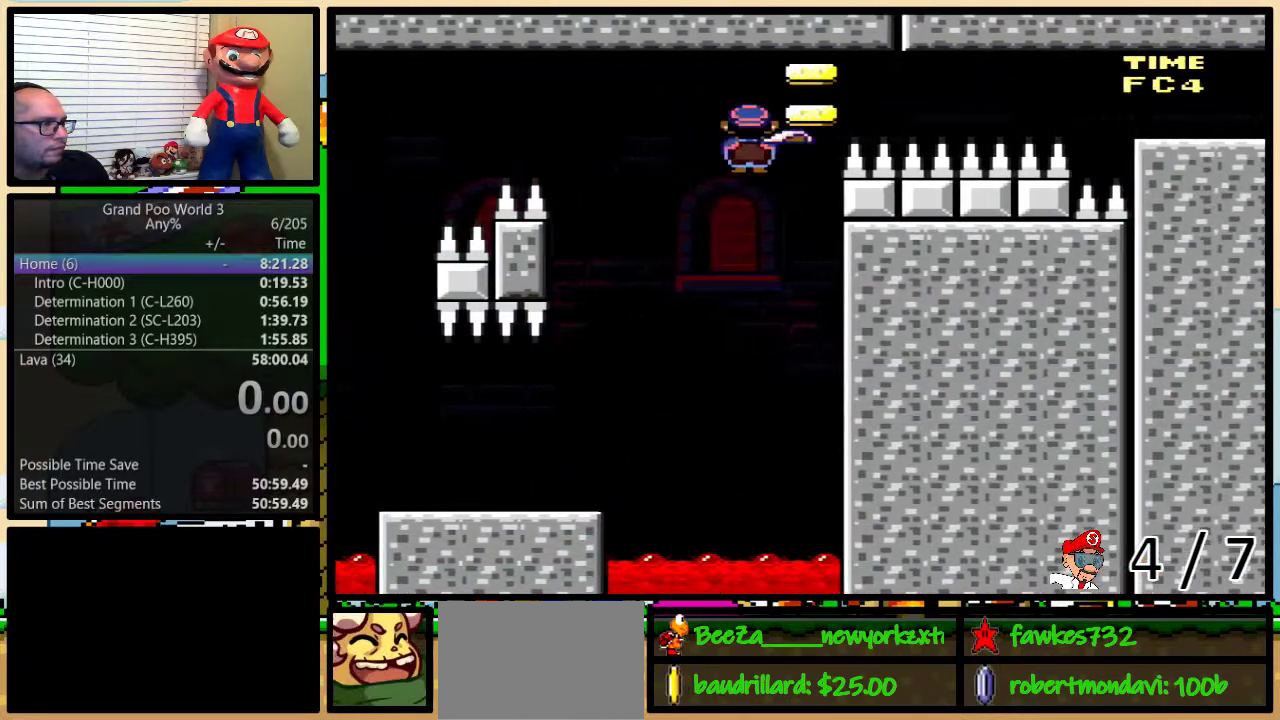
{"buttons": ["A", "Y", "DPAD_RIGHT"], "events": [[283, "DPAD_UP", "up"]]}
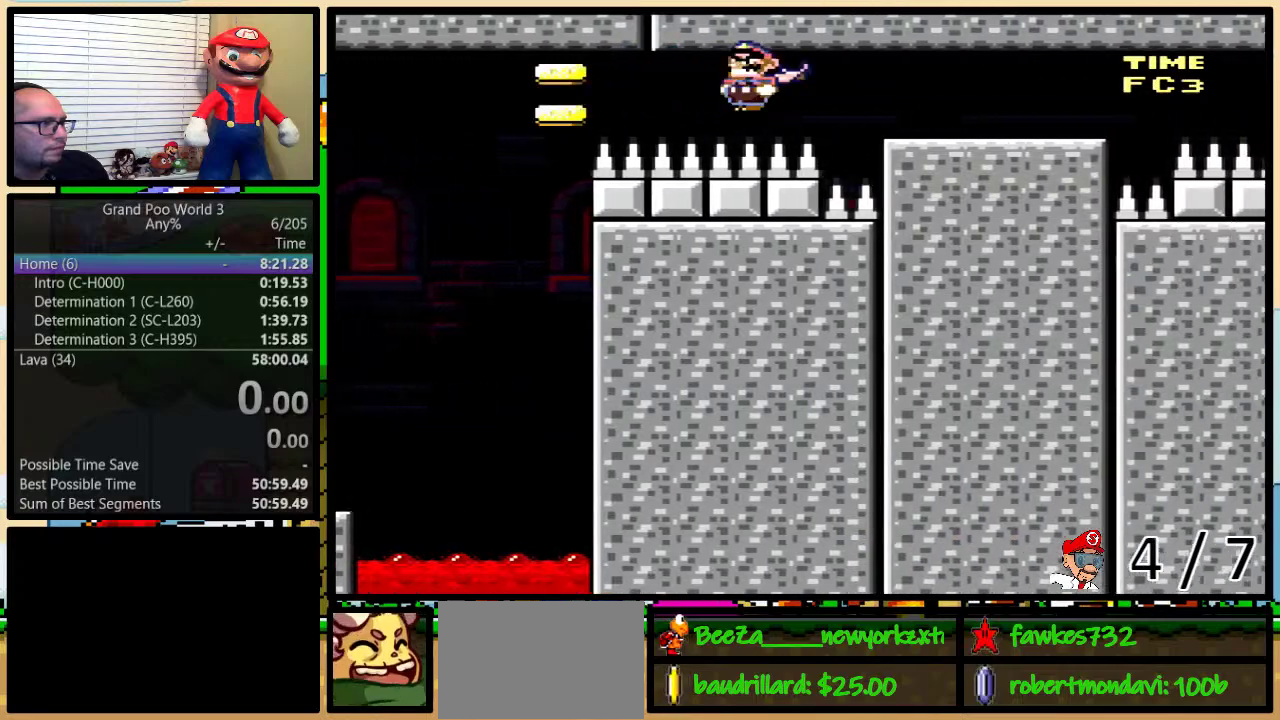
{"buttons": ["Y", "DPAD_UP", "DPAD_RIGHT"], "events": [[100, "A", "up"], [350, "DPAD_UP", "down"]]}
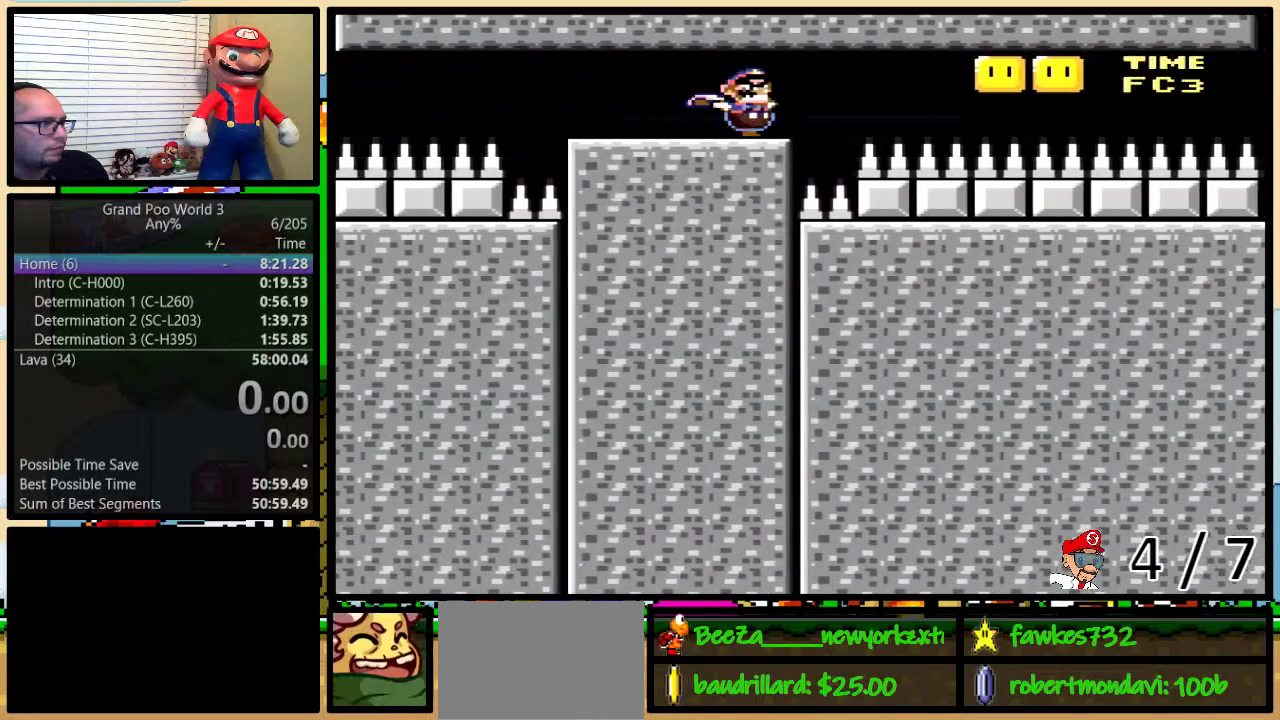
{"buttons": ["A", "Y", "DPAD_UP", "DPAD_RIGHT"], "events": [[67, "A", "down"]]}
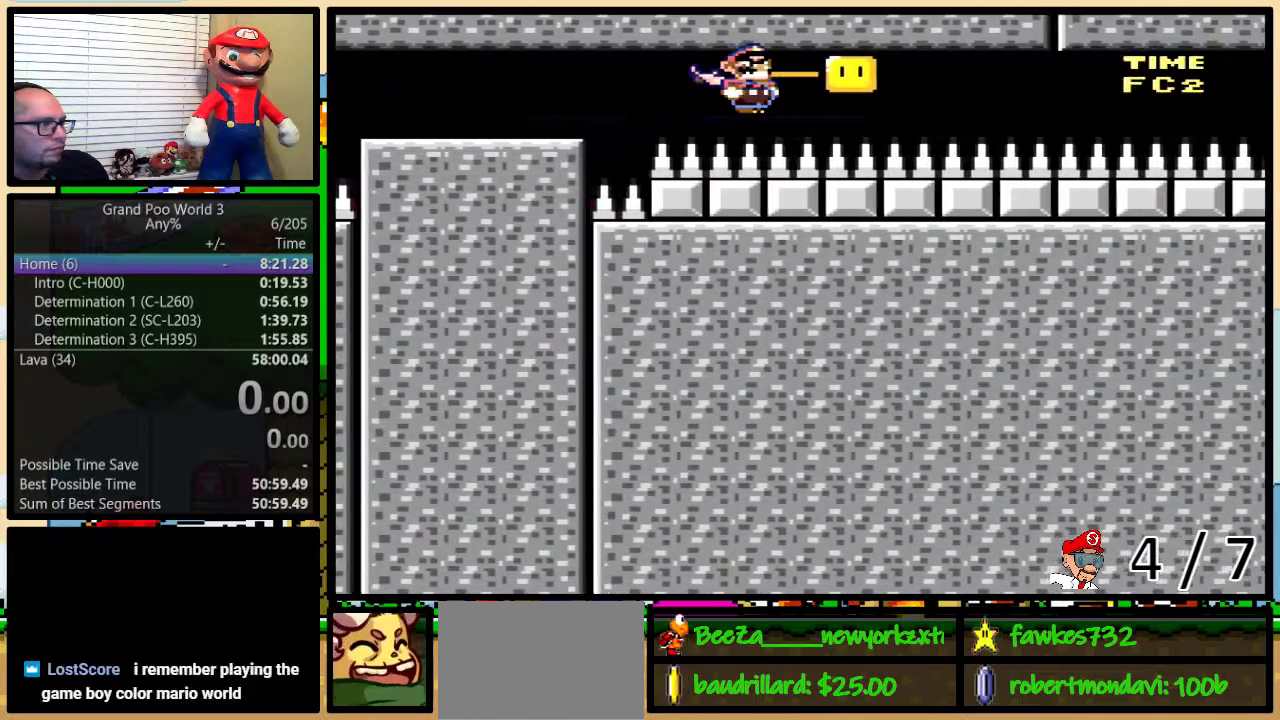
{"buttons": ["Y", "DPAD_LEFT"], "events": [[17, "DPAD_LEFT", "down"], [17, "DPAD_RIGHT", "up"], [17, "DPAD_UP", "up"], [433, "A", "up"]]}
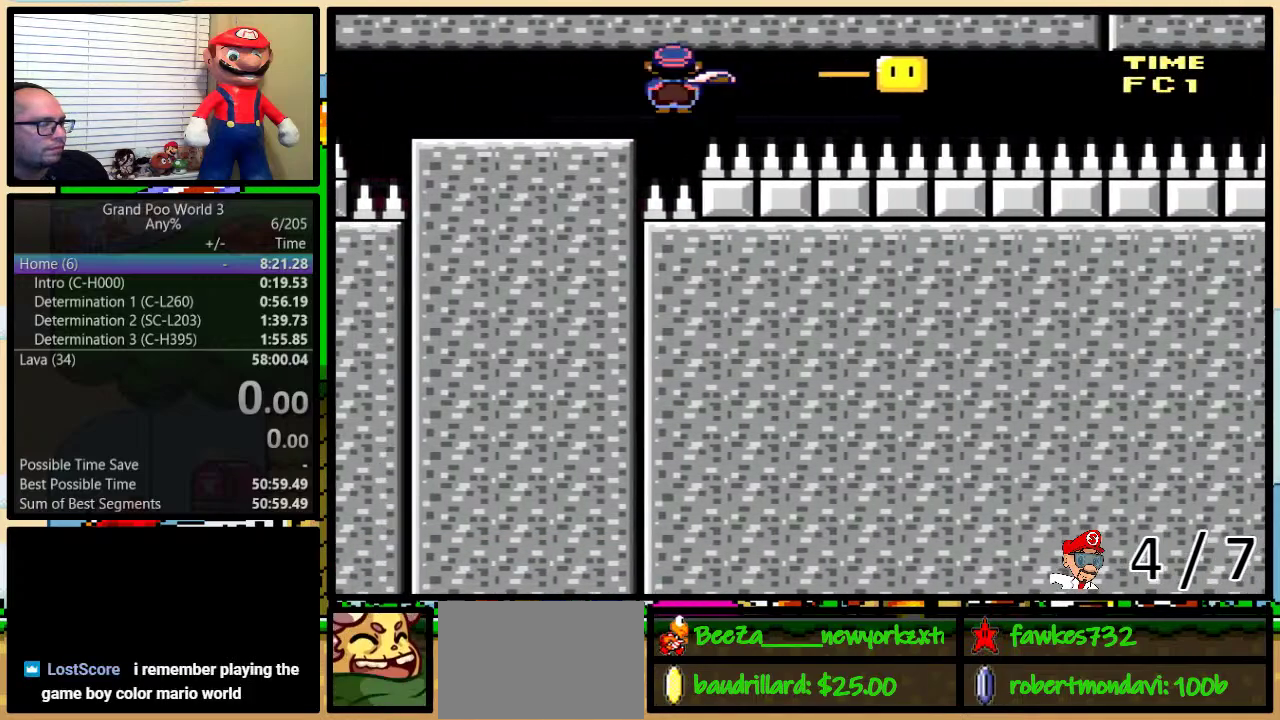
{"buttons": [], "events": [[100, "DPAD_LEFT", "up"], [133, "Y", "up"]]}
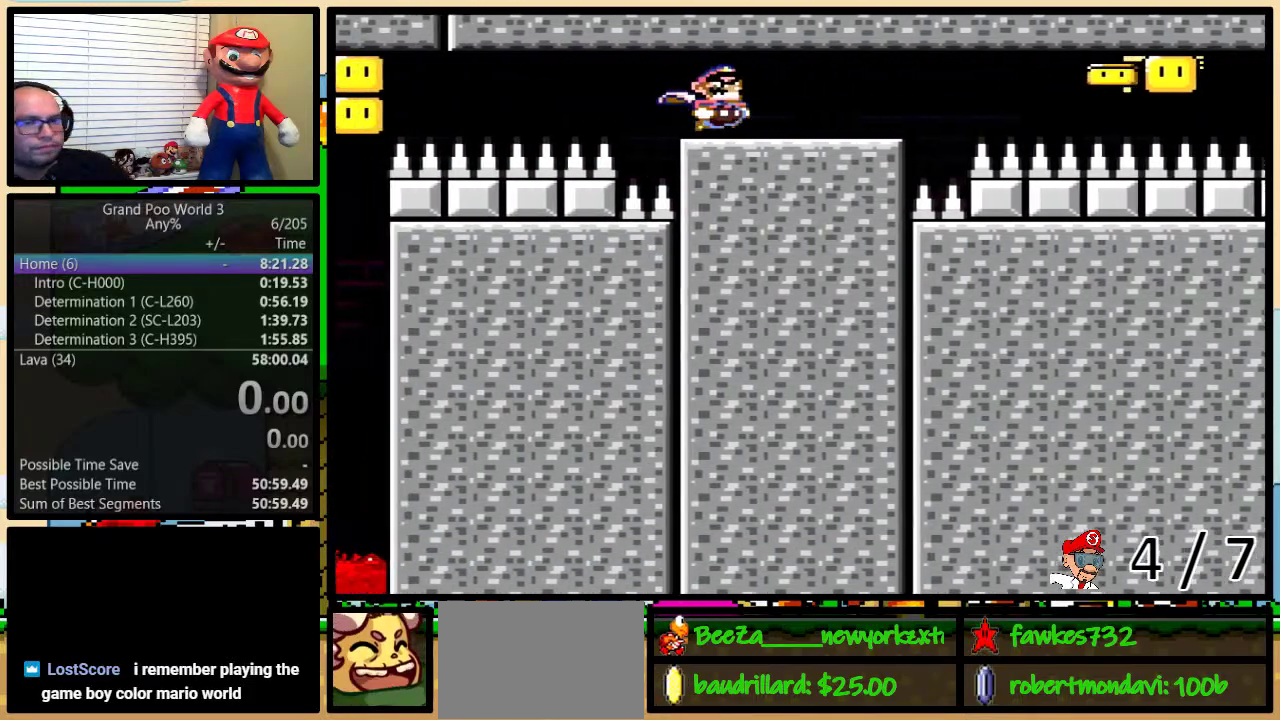
{"buttons": [], "events": []}